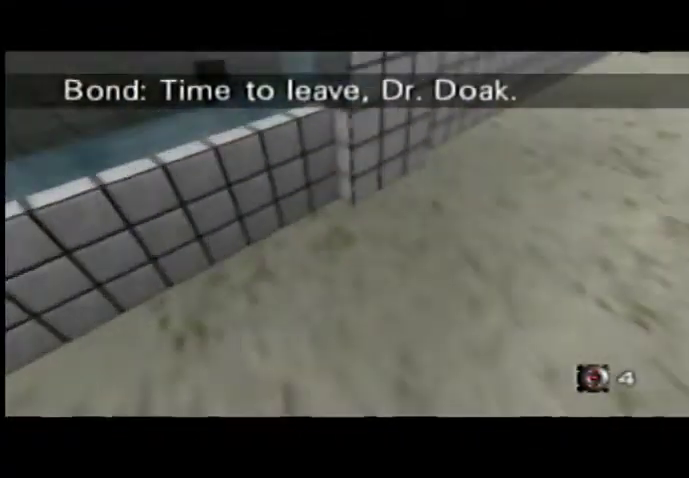
Gameplay with a controller (Nintendo layout); each line is a JSON object with the inputs held at the frame after it. "events" lists button and stick changes between this image and that frame as [ms after this image, input, new state], when the widget could be followed in between. Not read: L1 L2 L3 R3 X Y.
{"buttons": ["C_RIGHT", "C_UP"], "left_stick": "center", "events": []}
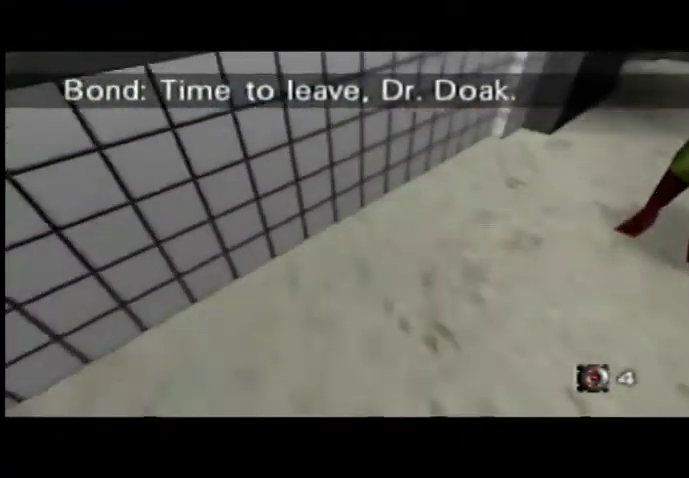
{"buttons": ["C_RIGHT", "C_UP"], "left_stick": "center", "events": []}
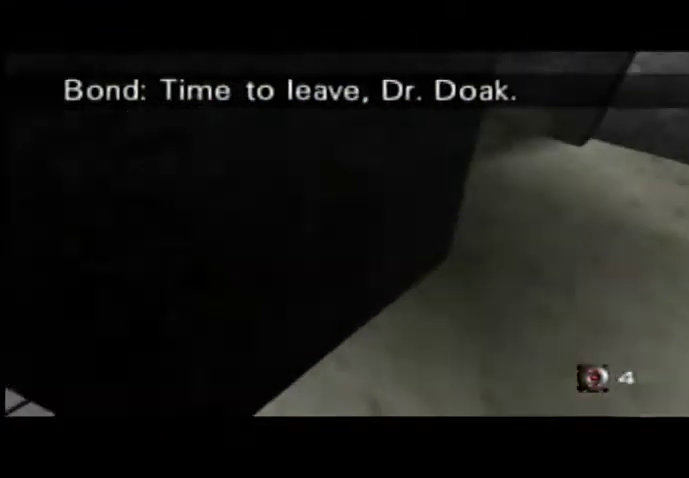
{"buttons": ["C_LEFT", "C_UP"], "left_stick": "center", "events": [[133, "C_LEFT", "down"], [133, "left_stick", "left"], [167, "C_RIGHT", "up"], [267, "left_stick", "center"]]}
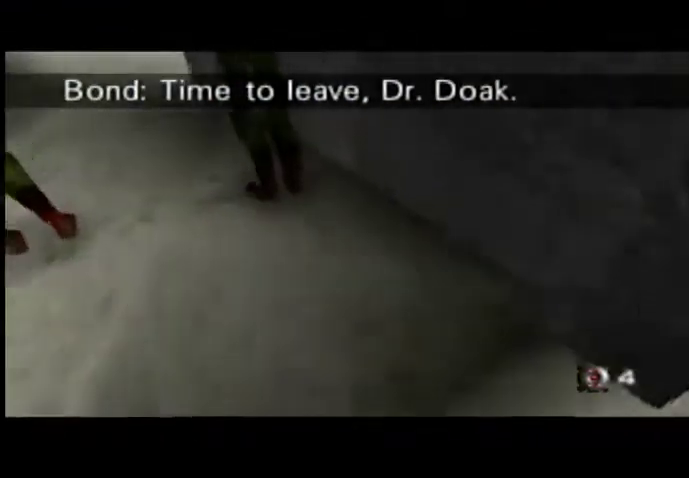
{"buttons": ["C_LEFT", "C_UP"], "left_stick": "center", "events": [[133, "left_stick", "left"], [233, "left_stick", "center"], [300, "left_stick", "right"], [467, "left_stick", "center"]]}
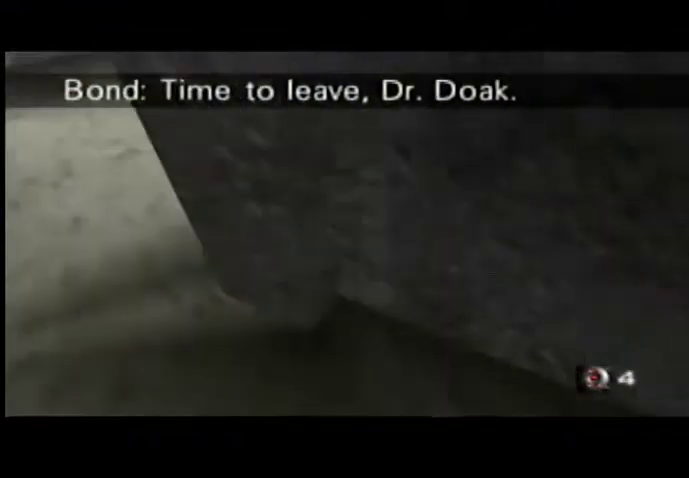
{"buttons": [], "left_stick": "center", "events": [[133, "left_stick", "right"], [200, "left_stick", "center"], [267, "START", "down"], [400, "C_LEFT", "up"], [433, "C_UP", "up"], [433, "left_stick", "right"], [467, "START", "up"], [500, "left_stick", "center"]]}
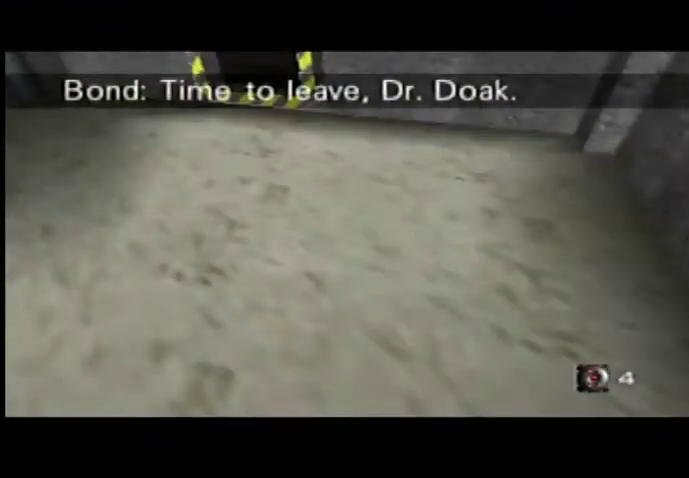
{"buttons": [], "left_stick": "center", "events": []}
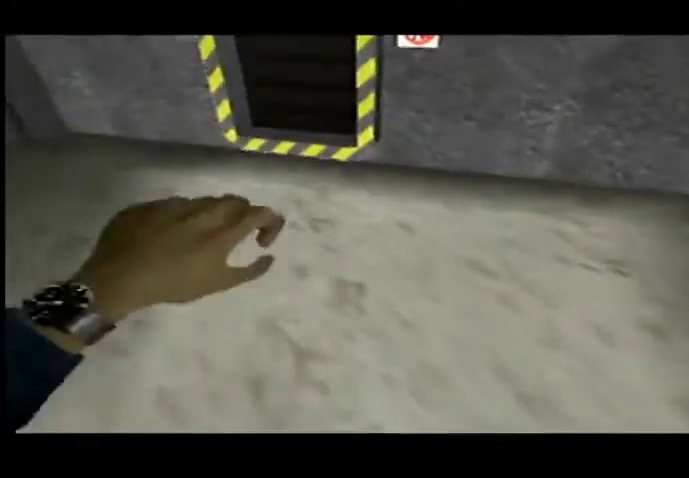
{"buttons": [], "left_stick": "center", "events": []}
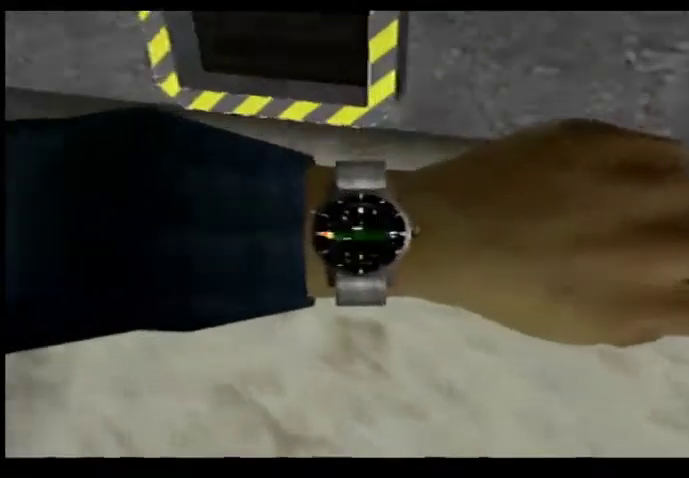
{"buttons": [], "left_stick": "center", "events": []}
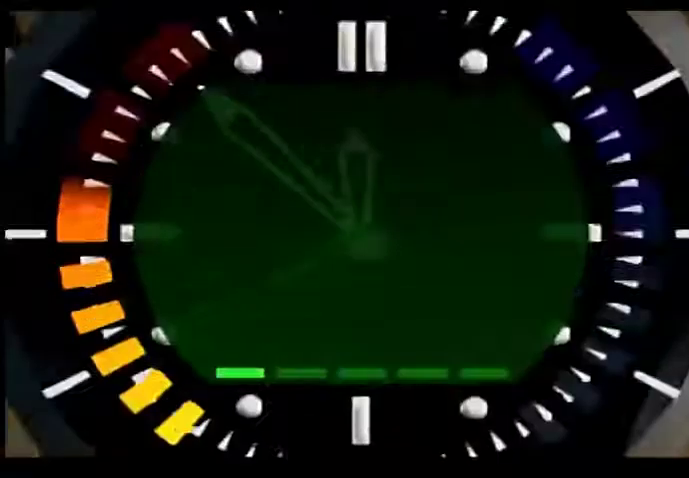
{"buttons": [], "left_stick": "center", "events": [[167, "left_stick", "right"], [333, "left_stick", "center"]]}
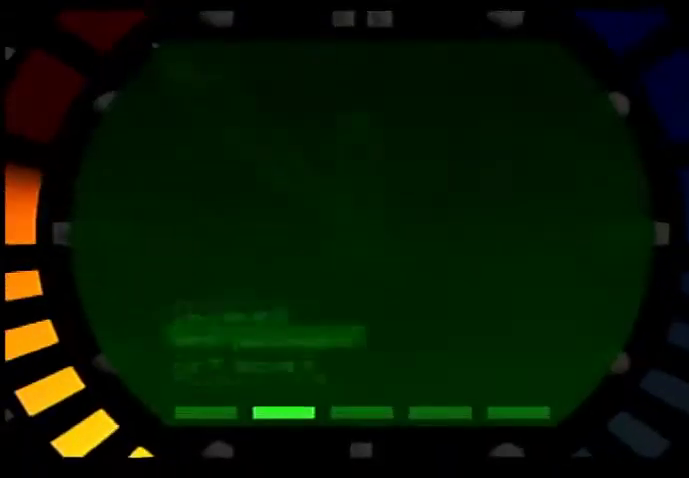
{"buttons": [], "left_stick": "down", "events": [[33, "left_stick", "down"]]}
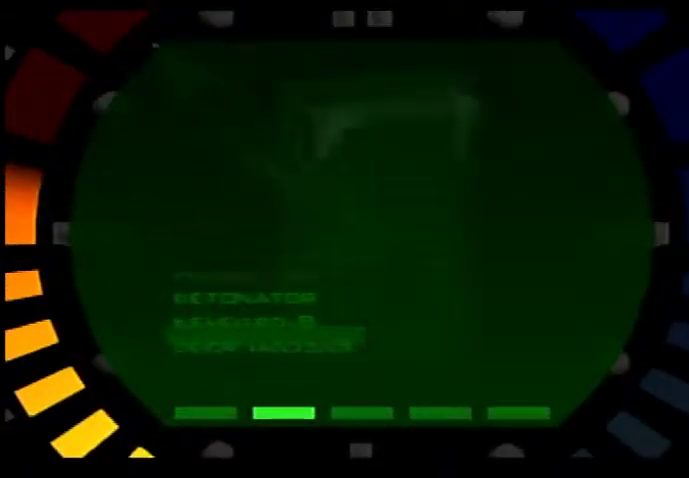
{"buttons": [], "left_stick": "center", "events": [[300, "left_stick", "center"], [367, "Z", "down"], [500, "Z", "up"]]}
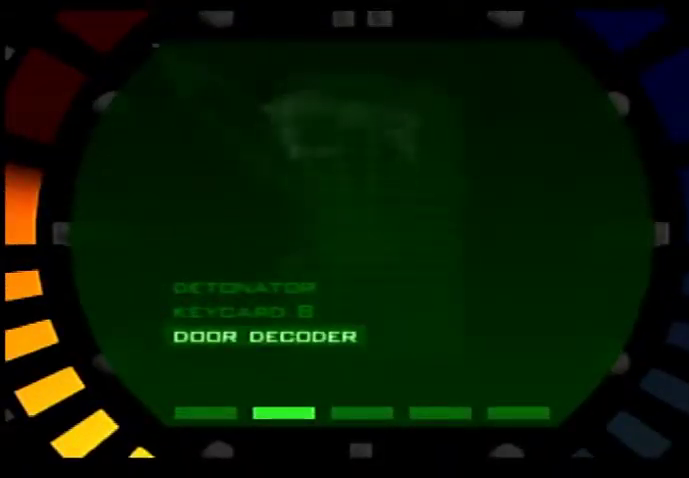
{"buttons": [], "left_stick": "center", "events": []}
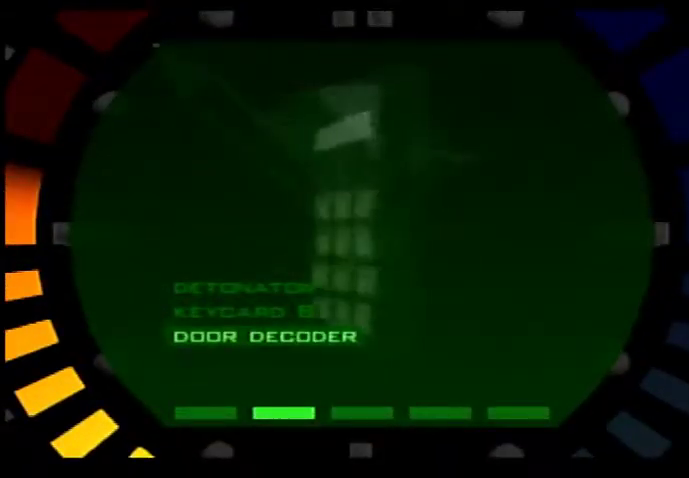
{"buttons": [], "left_stick": "center", "events": []}
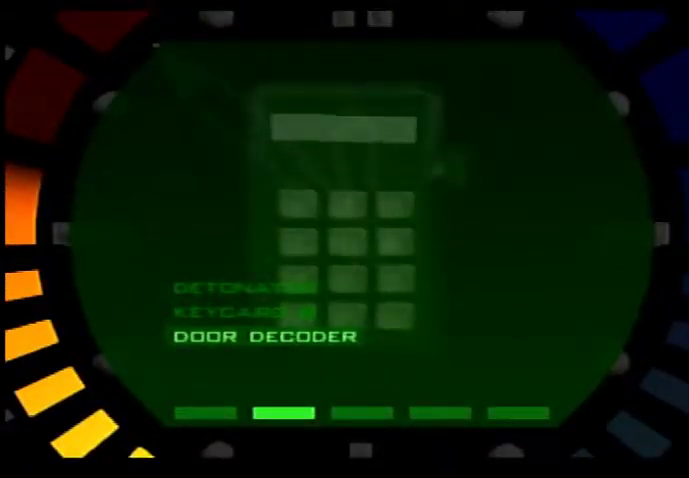
{"buttons": [], "left_stick": "up", "events": [[267, "left_stick", "up"]]}
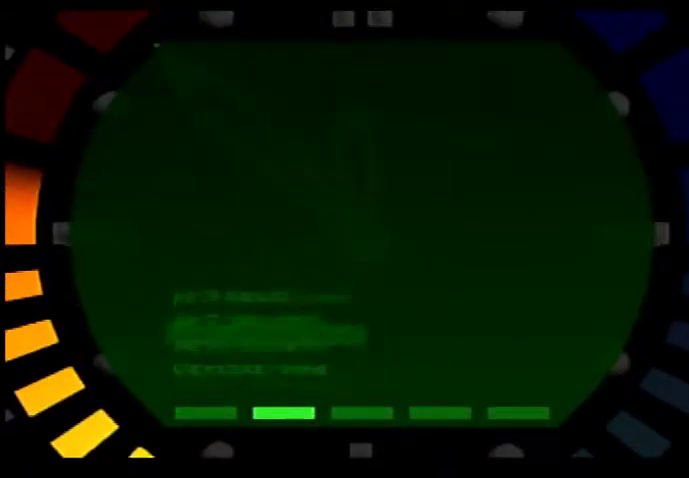
{"buttons": [], "left_stick": "down", "events": [[200, "left_stick", "center"], [400, "left_stick", "down"]]}
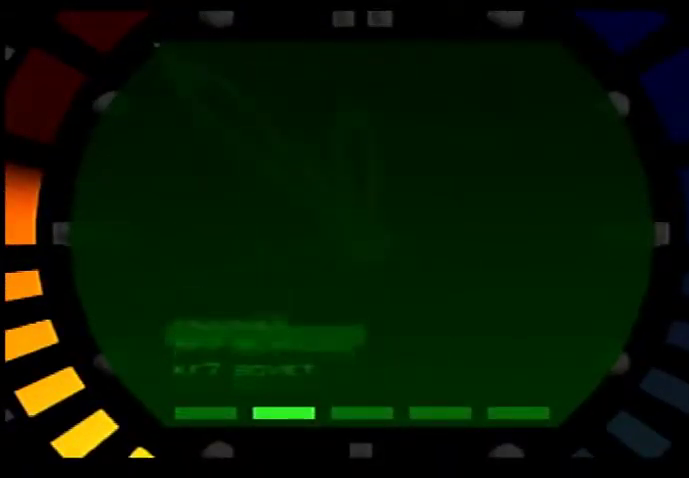
{"buttons": [], "left_stick": "down", "events": [[100, "left_stick", "center"], [233, "left_stick", "down"], [367, "left_stick", "center"], [467, "left_stick", "down"]]}
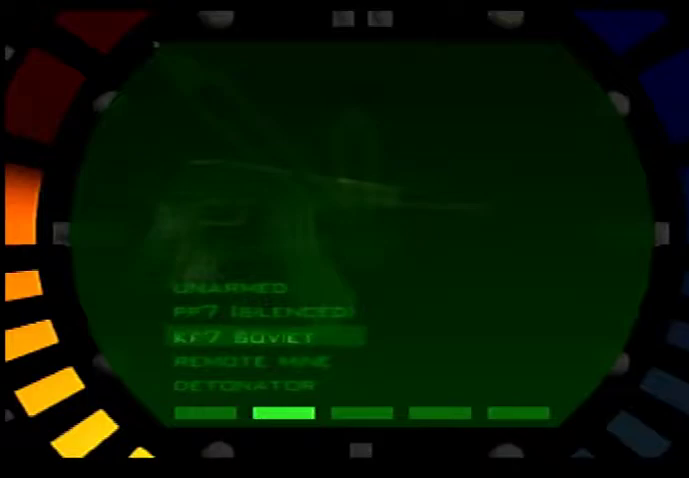
{"buttons": [], "left_stick": "center", "events": [[100, "left_stick", "center"]]}
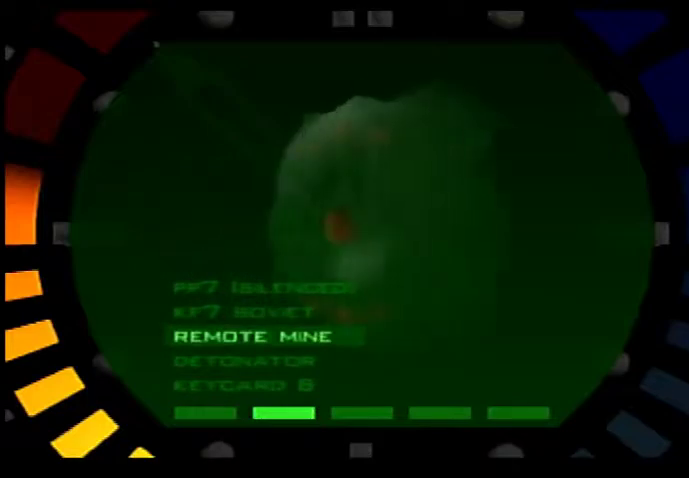
{"buttons": ["C_LEFT"], "left_stick": "down-right", "events": [[300, "left_stick", "up"], [400, "left_stick", "center"], [500, "C_LEFT", "down"], [500, "left_stick", "down-right"]]}
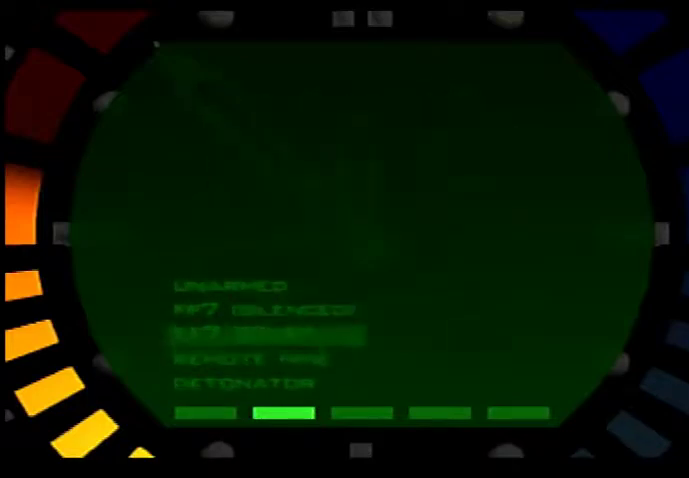
{"buttons": [], "left_stick": "down", "events": [[33, "left_stick", "center"], [167, "Z", "down"], [333, "Z", "up"], [400, "left_stick", "down"], [500, "C_LEFT", "up"]]}
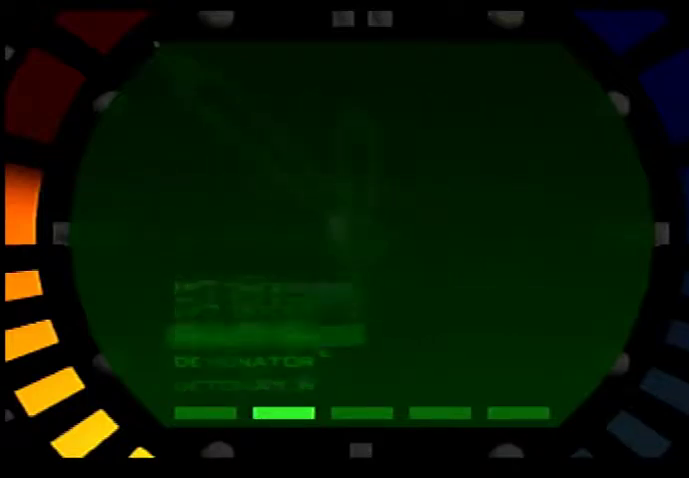
{"buttons": [], "left_stick": "down", "events": []}
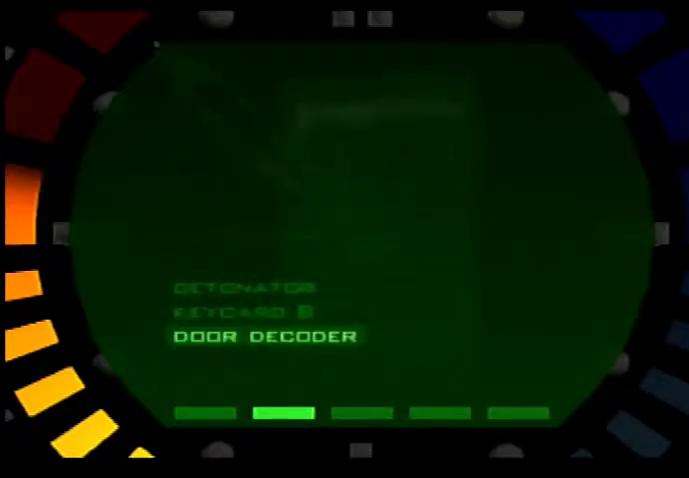
{"buttons": [], "left_stick": "center", "events": [[33, "left_stick", "center"], [233, "Z", "down"], [333, "Z", "up"]]}
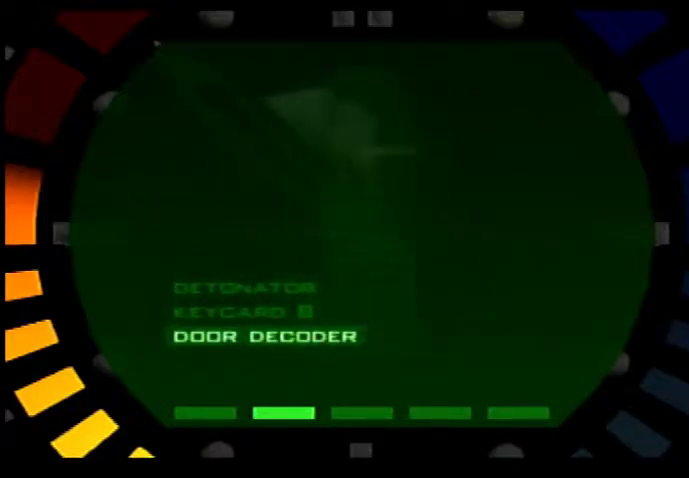
{"buttons": [], "left_stick": "center", "events": [[33, "START", "down"], [300, "START", "up"]]}
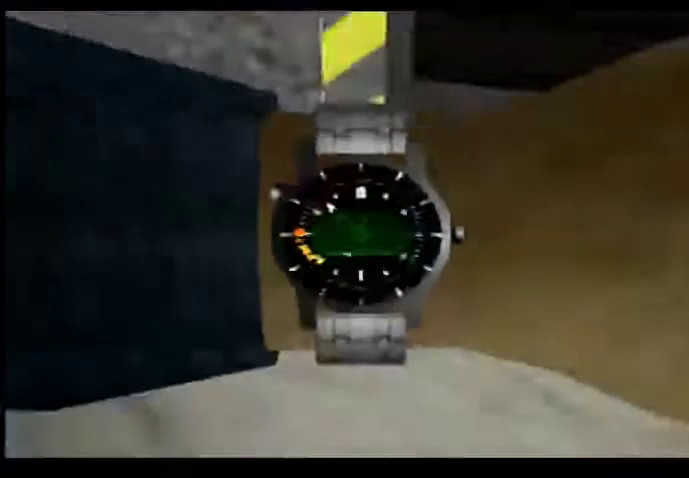
{"buttons": [], "left_stick": "center", "events": []}
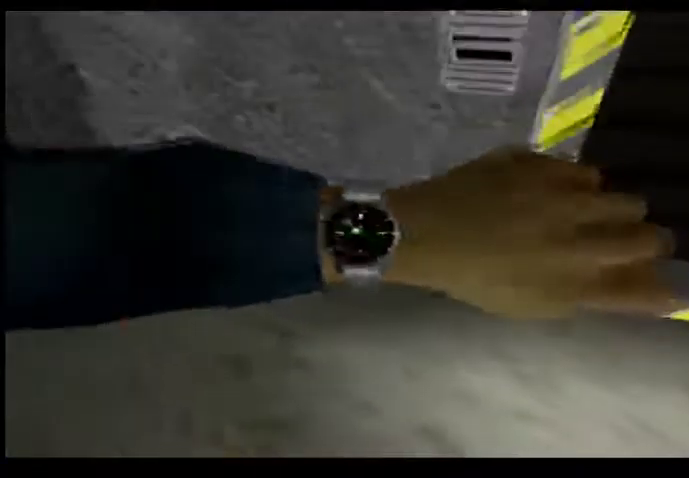
{"buttons": [], "left_stick": "right", "events": [[233, "left_stick", "right"]]}
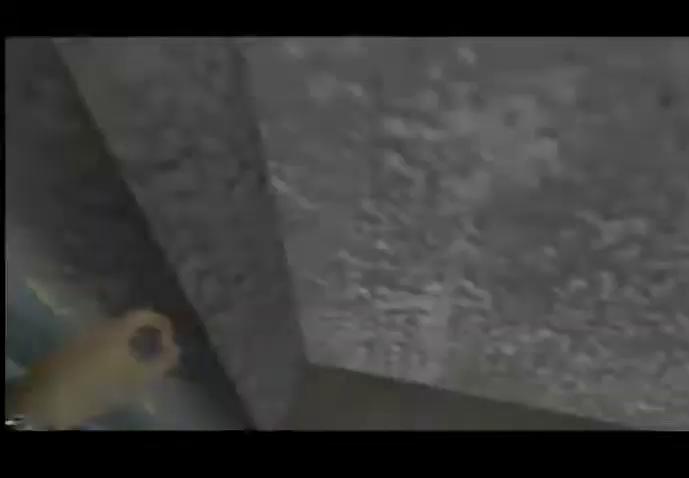
{"buttons": [], "left_stick": "right", "events": []}
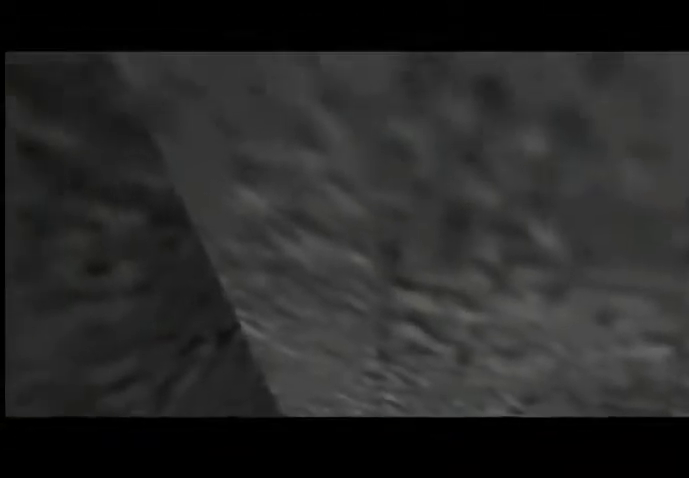
{"buttons": [], "left_stick": "right", "events": [[67, "C_RIGHT", "down"], [433, "C_RIGHT", "up"]]}